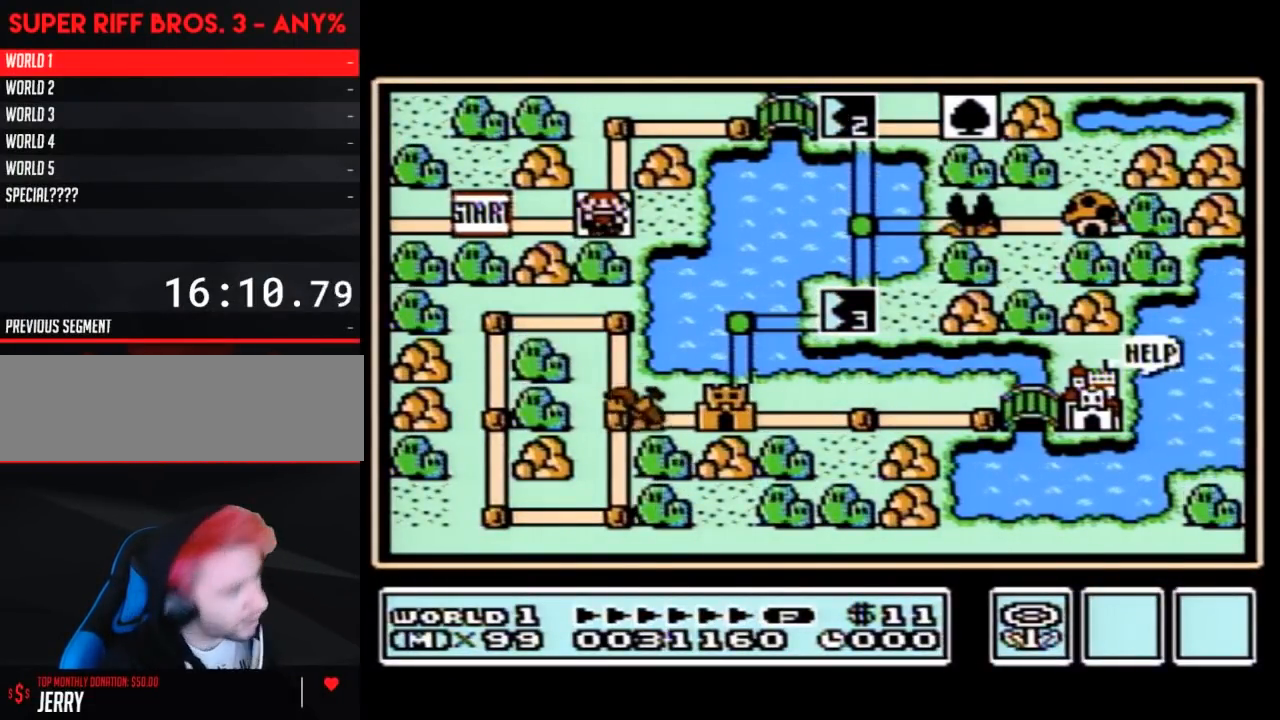
Gameplay with a controller (Nintendo layout); each line is a JSON object with the inputs held at the frame after it. "events" lists button and stick changes between this image and that frame as [ms after this image, input, new state], when the widget could be followed in between. Not read: L3 R3.
{"buttons": ["DPAD_RIGHT"], "events": [[167, "DPAD_UP", "down"], [383, "DPAD_UP", "up"], [483, "DPAD_RIGHT", "down"]]}
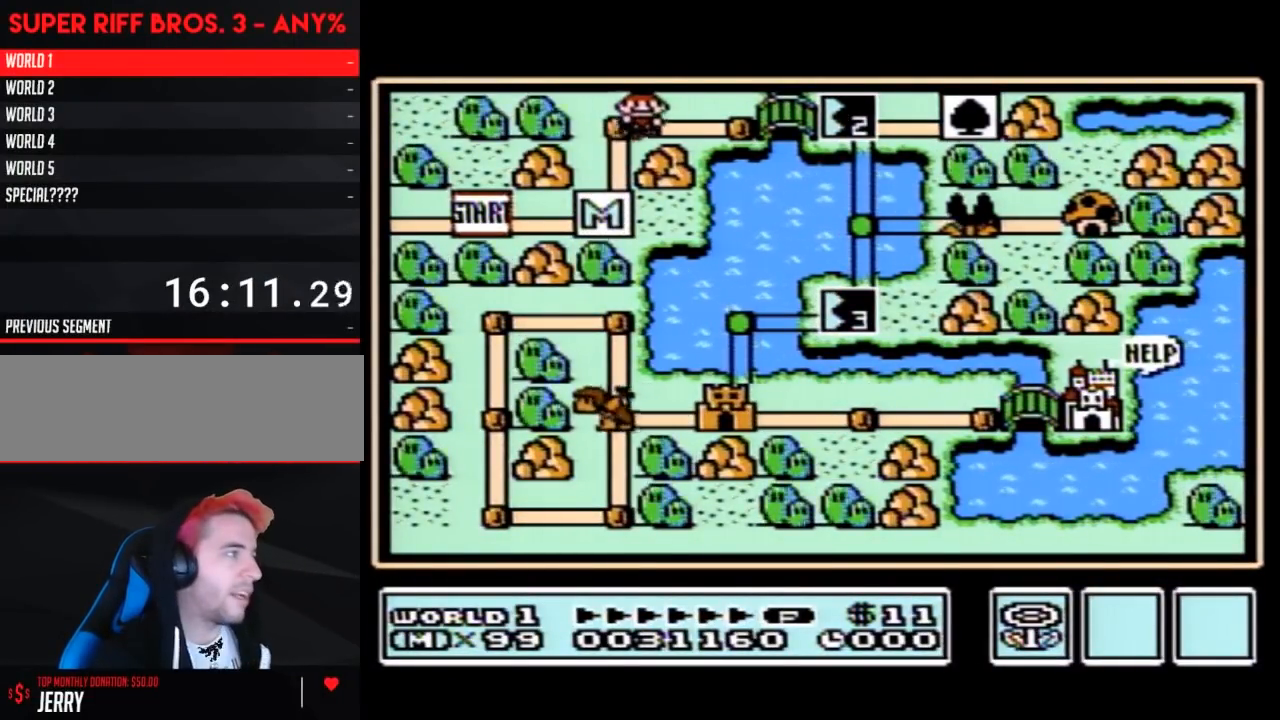
{"buttons": ["DPAD_RIGHT"], "events": [[200, "DPAD_RIGHT", "up"], [267, "DPAD_RIGHT", "down"]]}
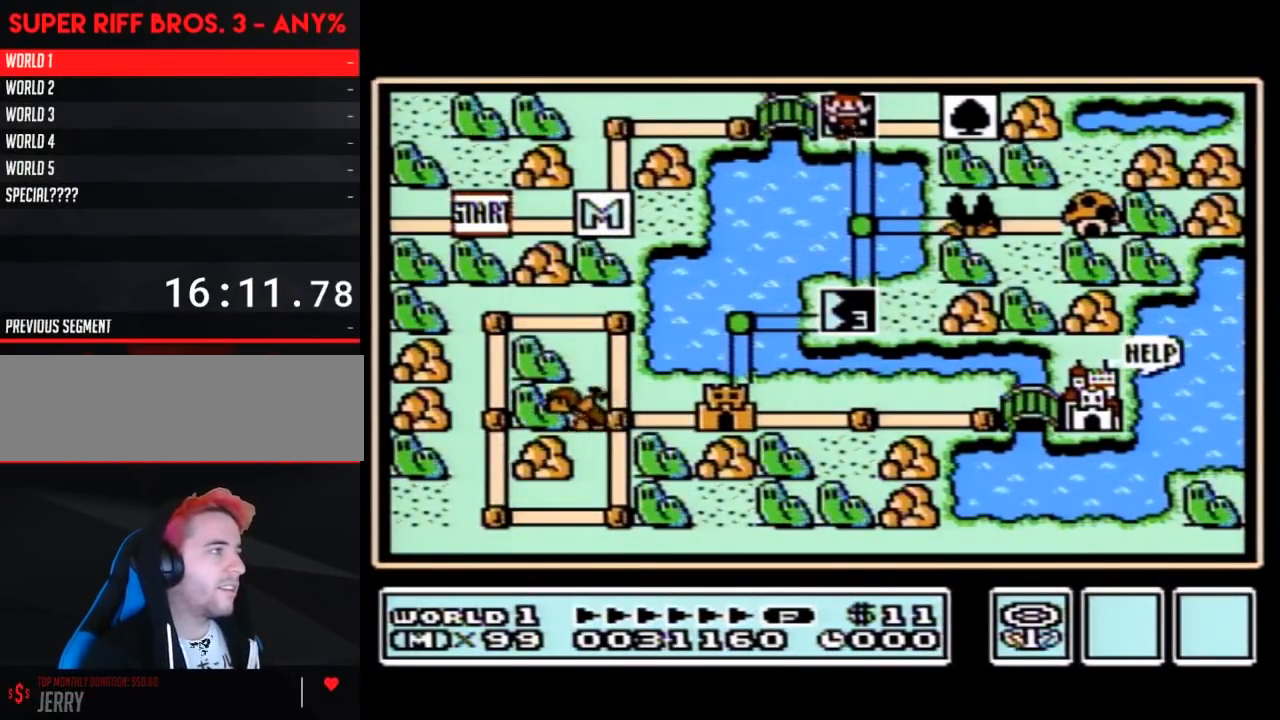
{"buttons": ["DPAD_RIGHT"], "events": []}
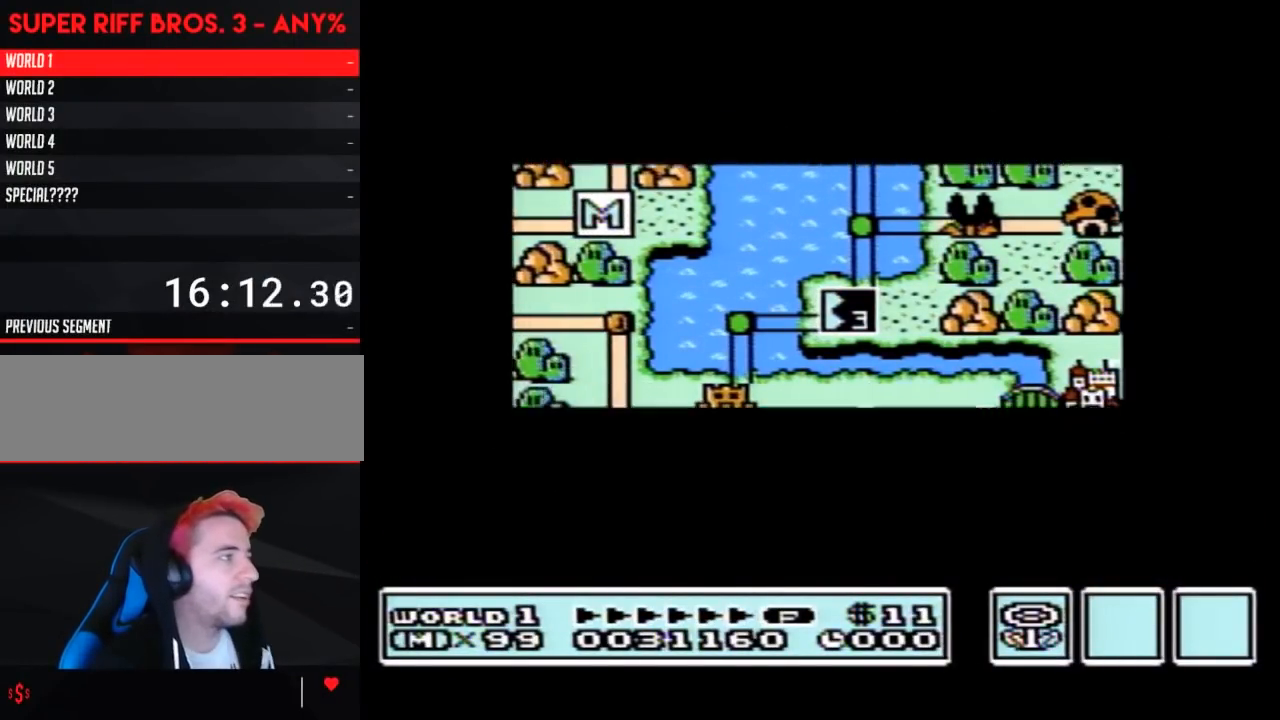
{"buttons": ["DPAD_RIGHT"], "events": []}
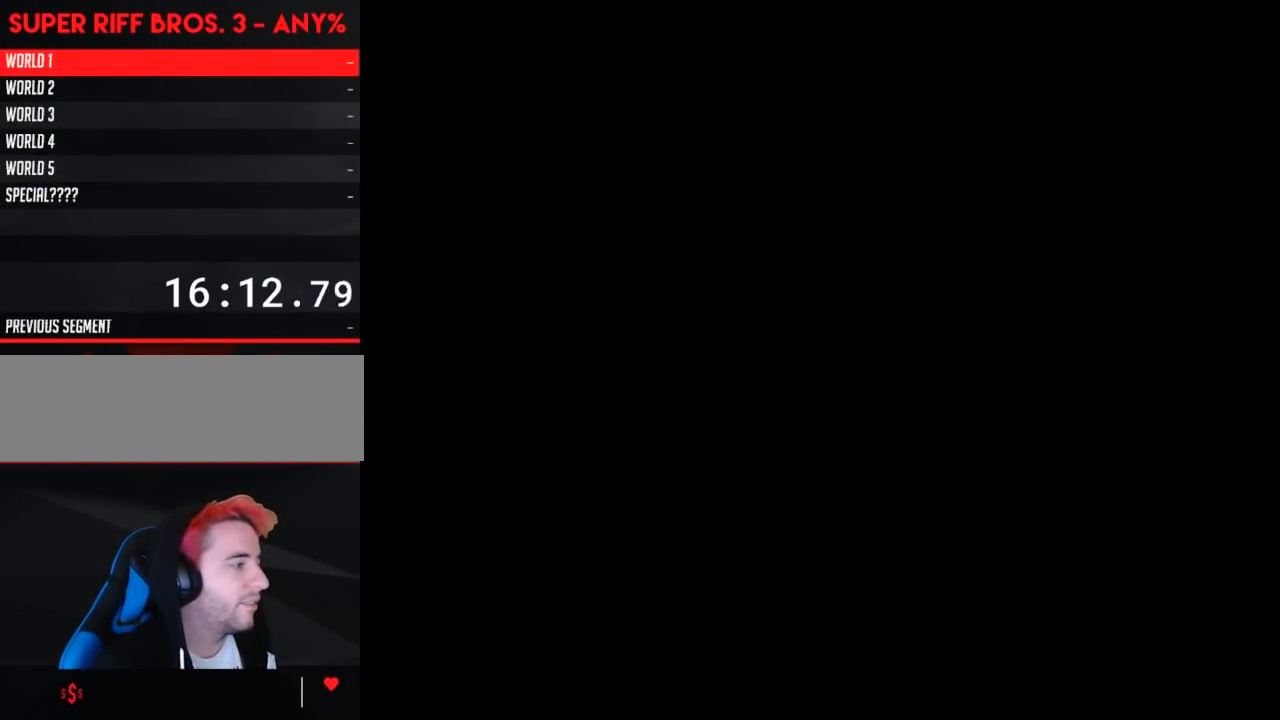
{"buttons": ["B", "DPAD_RIGHT"], "events": [[167, "DPAD_RIGHT", "up"], [200, "A", "down"], [233, "A", "up"], [233, "B", "down"], [233, "DPAD_RIGHT", "down"]]}
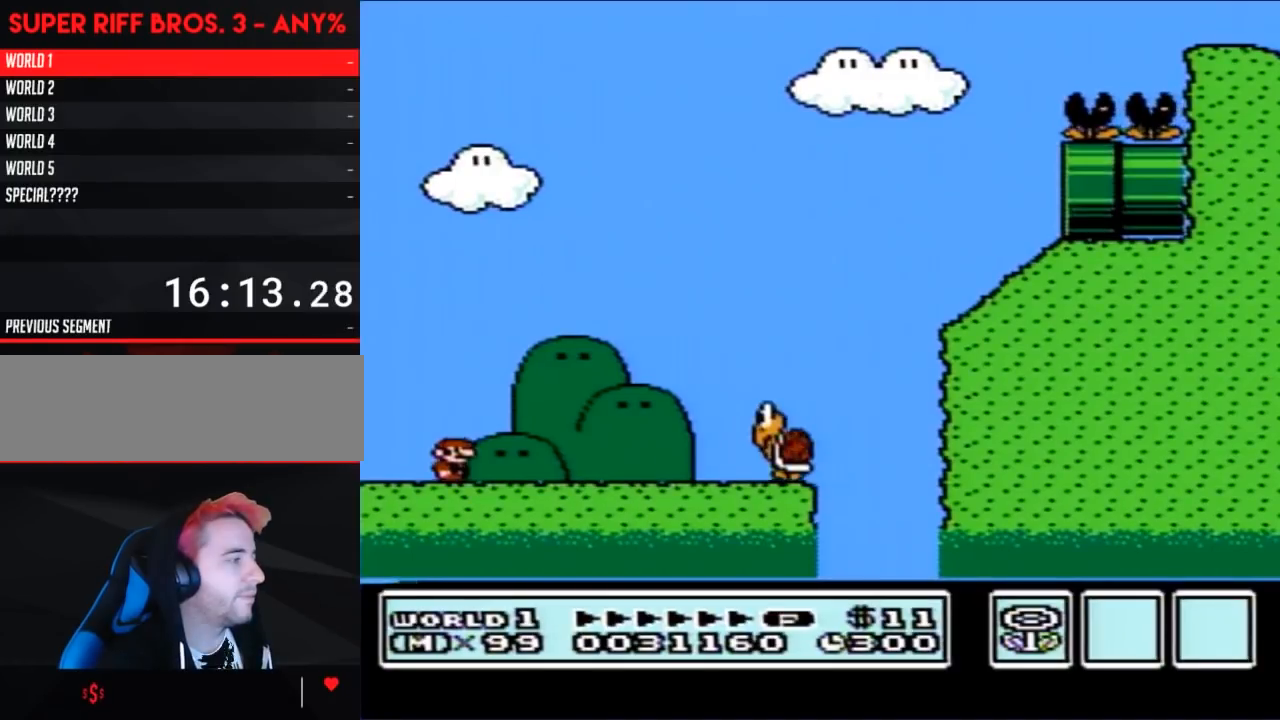
{"buttons": ["B", "DPAD_RIGHT"], "events": [[333, "A", "down"], [417, "A", "up"]]}
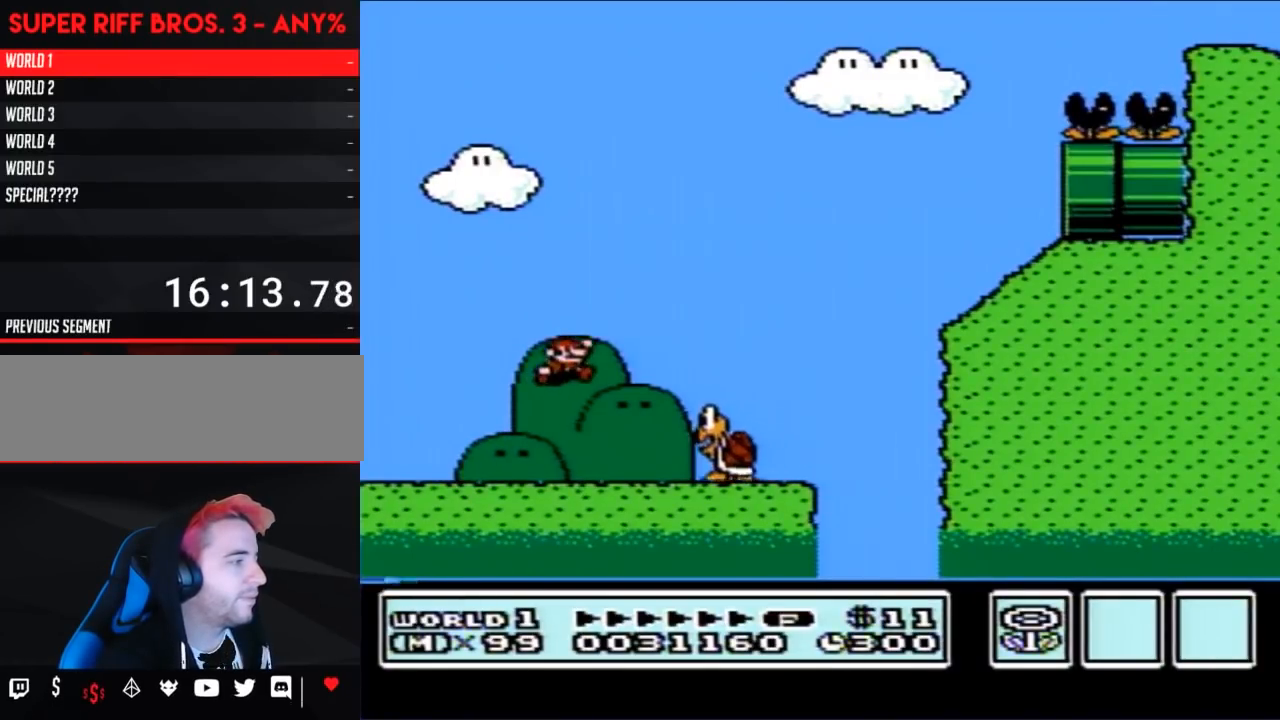
{"buttons": ["B", "DPAD_LEFT"], "events": [[167, "DPAD_RIGHT", "up"], [233, "DPAD_LEFT", "down"], [317, "DPAD_LEFT", "up"], [450, "DPAD_LEFT", "down"]]}
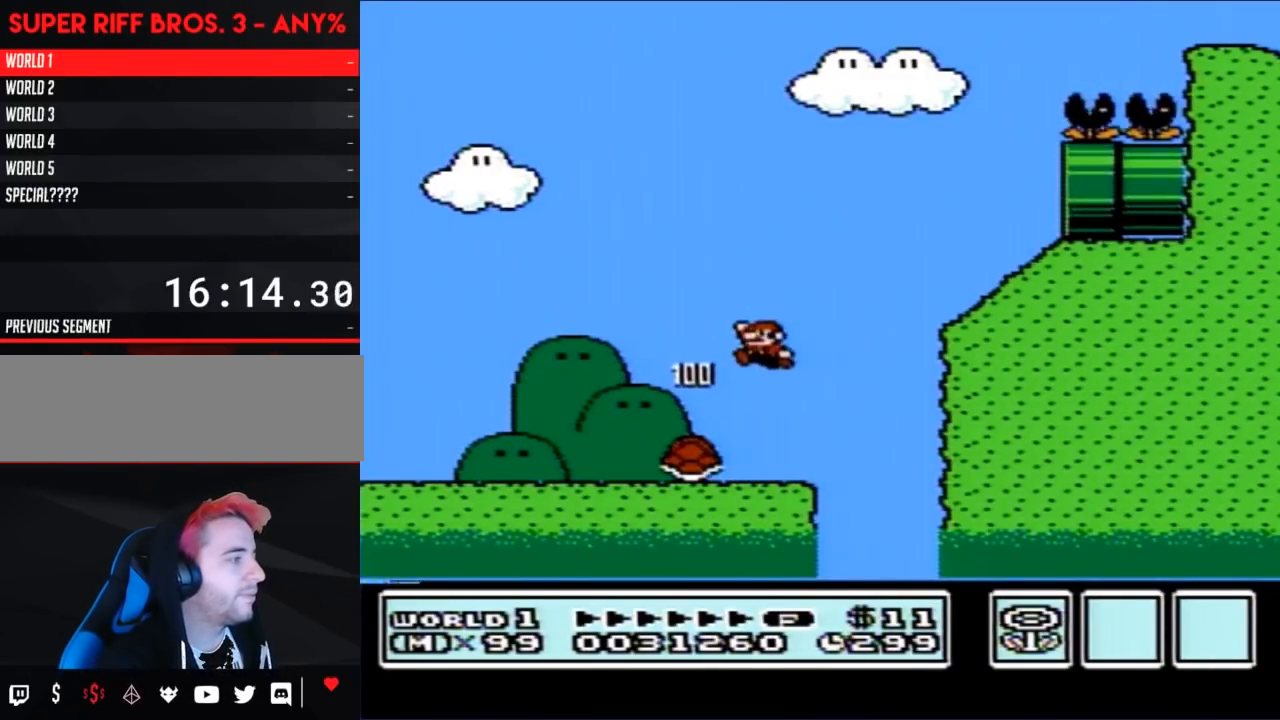
{"buttons": ["B", "DPAD_LEFT"], "events": []}
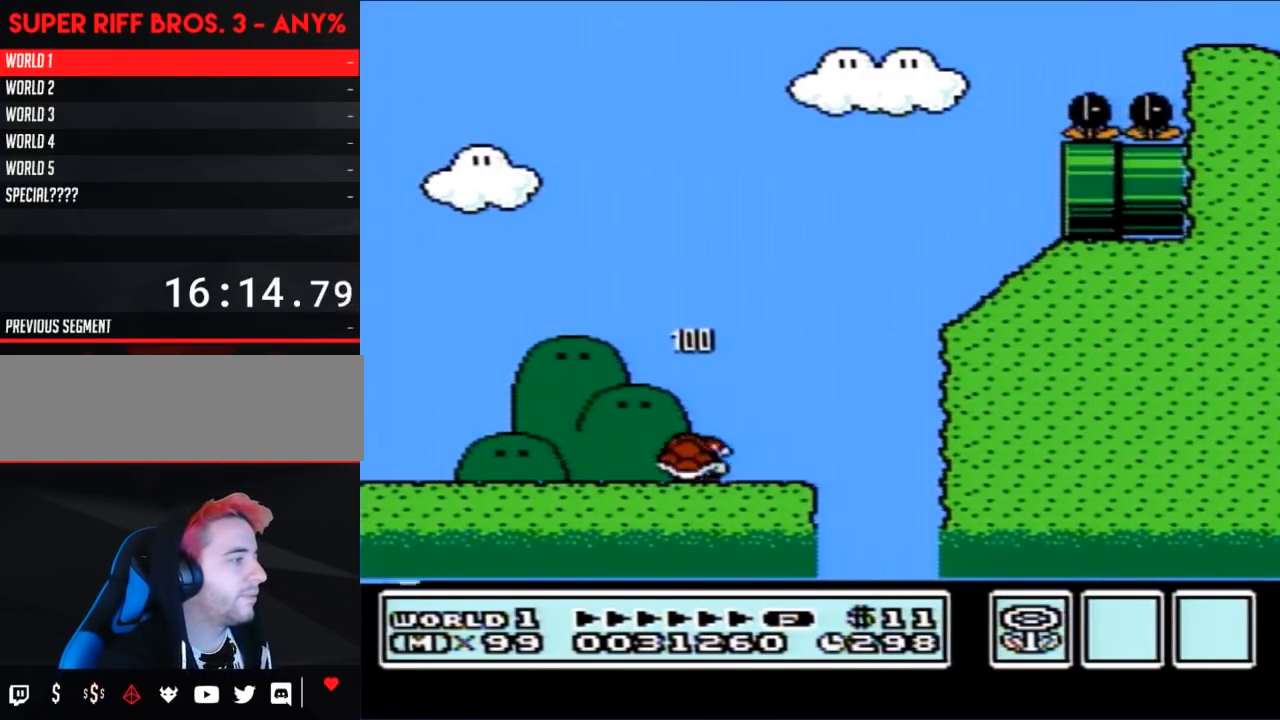
{"buttons": ["B", "DPAD_RIGHT"], "events": [[17, "DPAD_LEFT", "up"], [17, "DPAD_UP", "down"], [50, "DPAD_RIGHT", "down"], [50, "DPAD_UP", "up"]]}
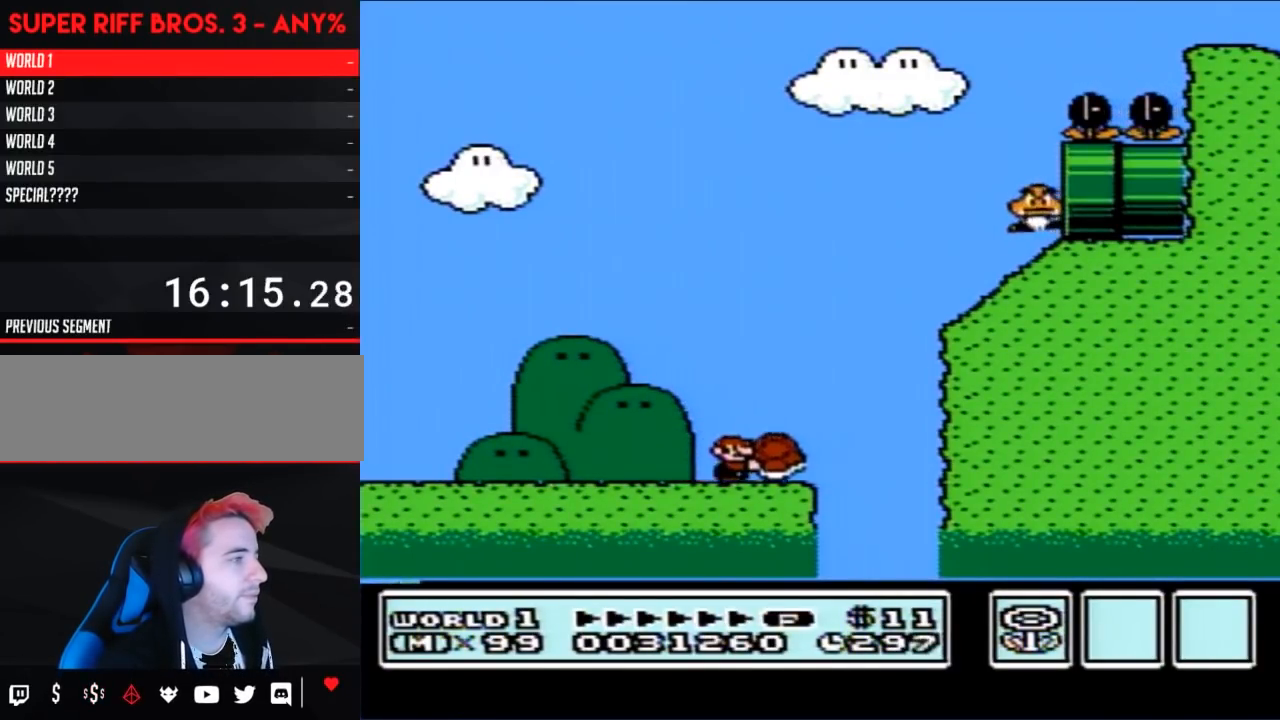
{"buttons": ["A", "B"], "events": [[50, "A", "down"], [100, "DPAD_RIGHT", "up"], [133, "DPAD_LEFT", "down"], [167, "DPAD_LEFT", "up"]]}
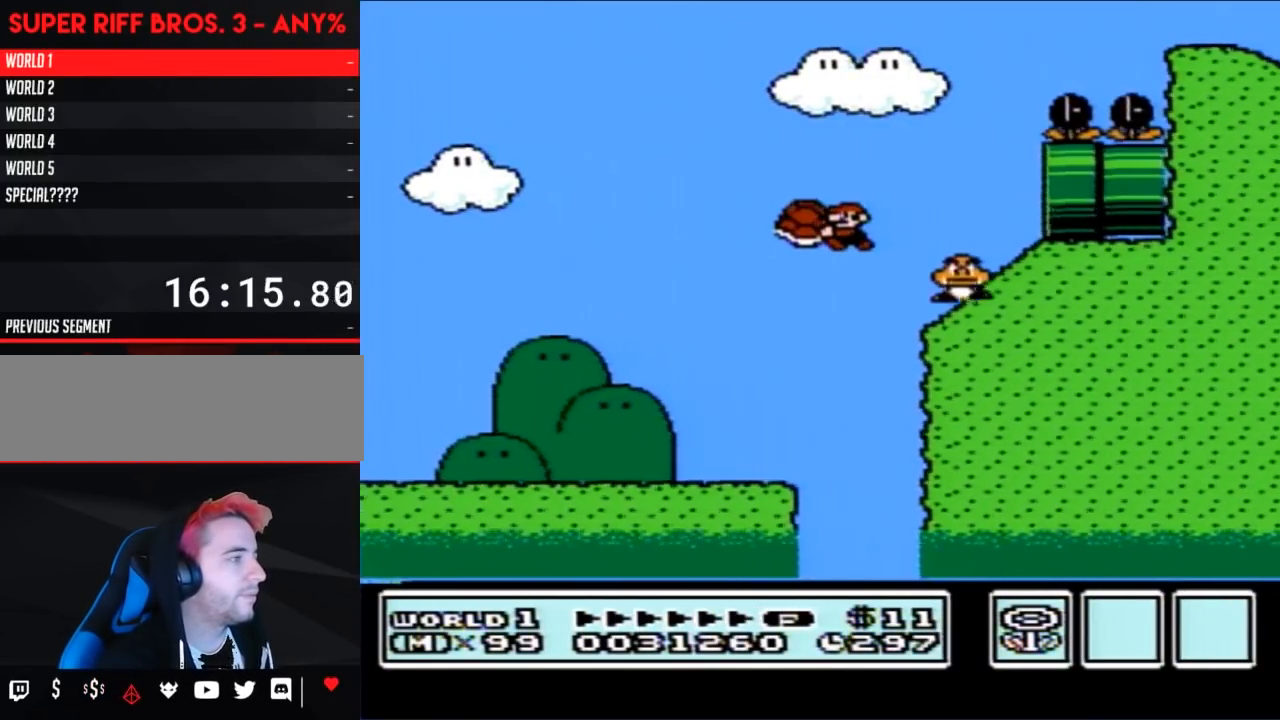
{"buttons": ["A", "B", "DPAD_RIGHT"], "events": [[67, "A", "up"], [200, "A", "down"], [483, "DPAD_RIGHT", "down"]]}
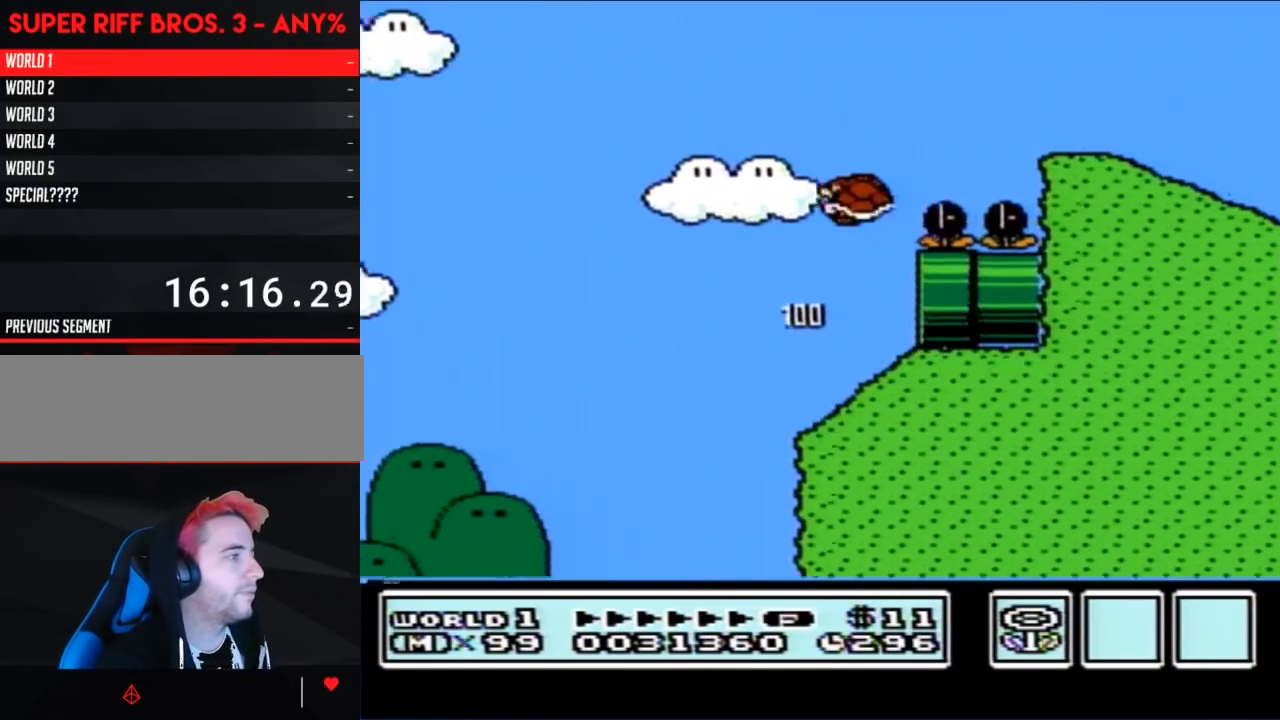
{"buttons": ["B"], "events": [[267, "A", "up"], [300, "B", "up"], [300, "DPAD_RIGHT", "up"], [350, "B", "down"]]}
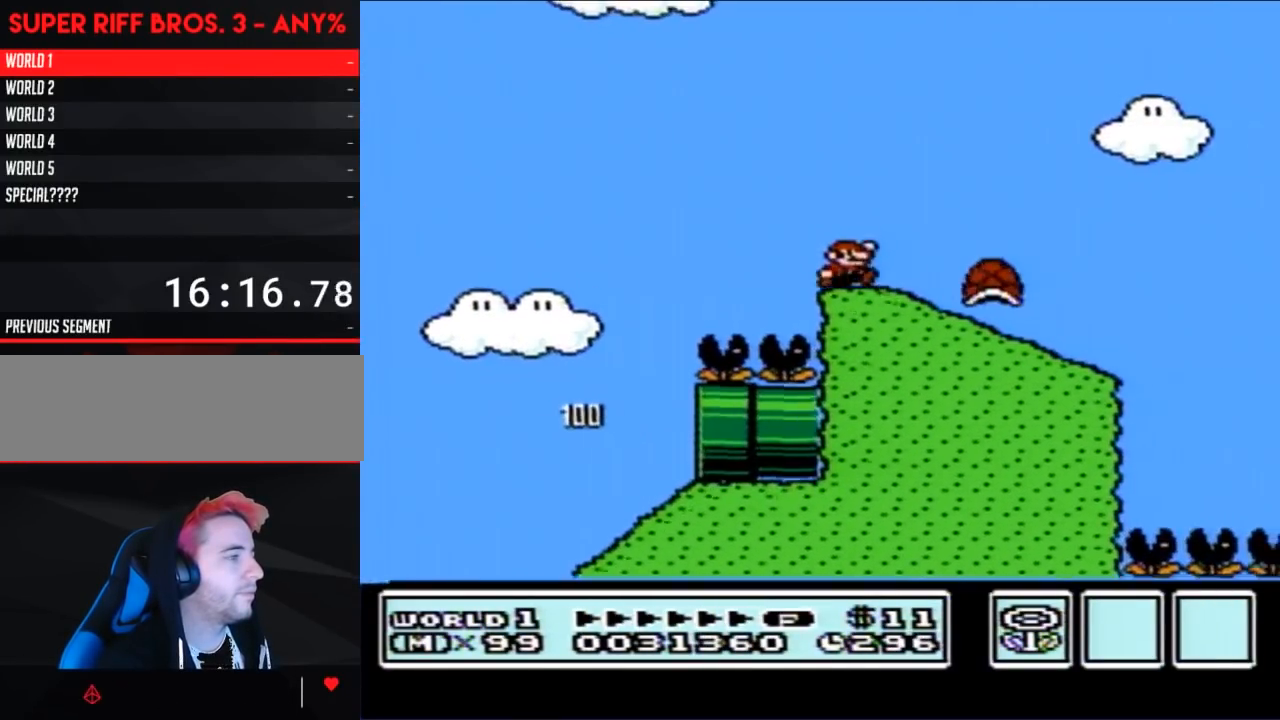
{"buttons": ["B"], "events": [[100, "DPAD_RIGHT", "down"], [167, "A", "down"], [233, "A", "up"], [267, "DPAD_RIGHT", "up"]]}
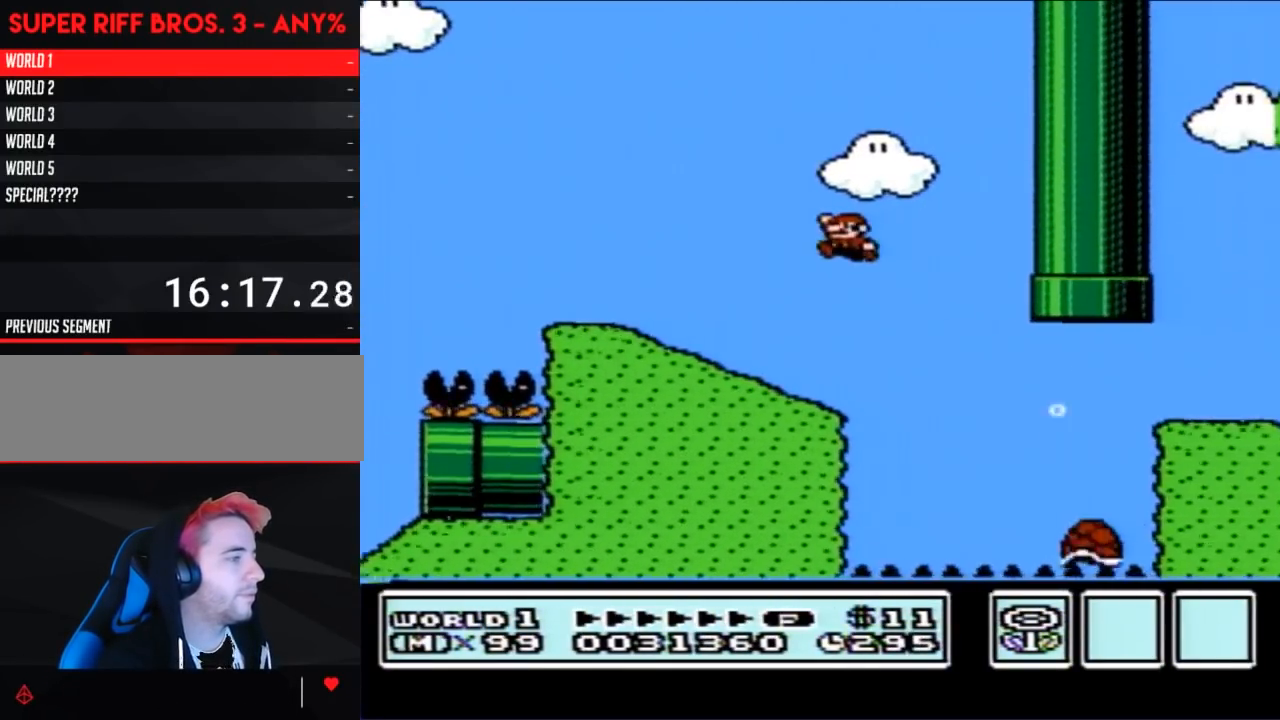
{"buttons": ["A", "B", "DPAD_RIGHT"], "events": [[50, "DPAD_LEFT", "down"], [167, "DPAD_LEFT", "up"], [233, "A", "down"], [267, "DPAD_RIGHT", "down"]]}
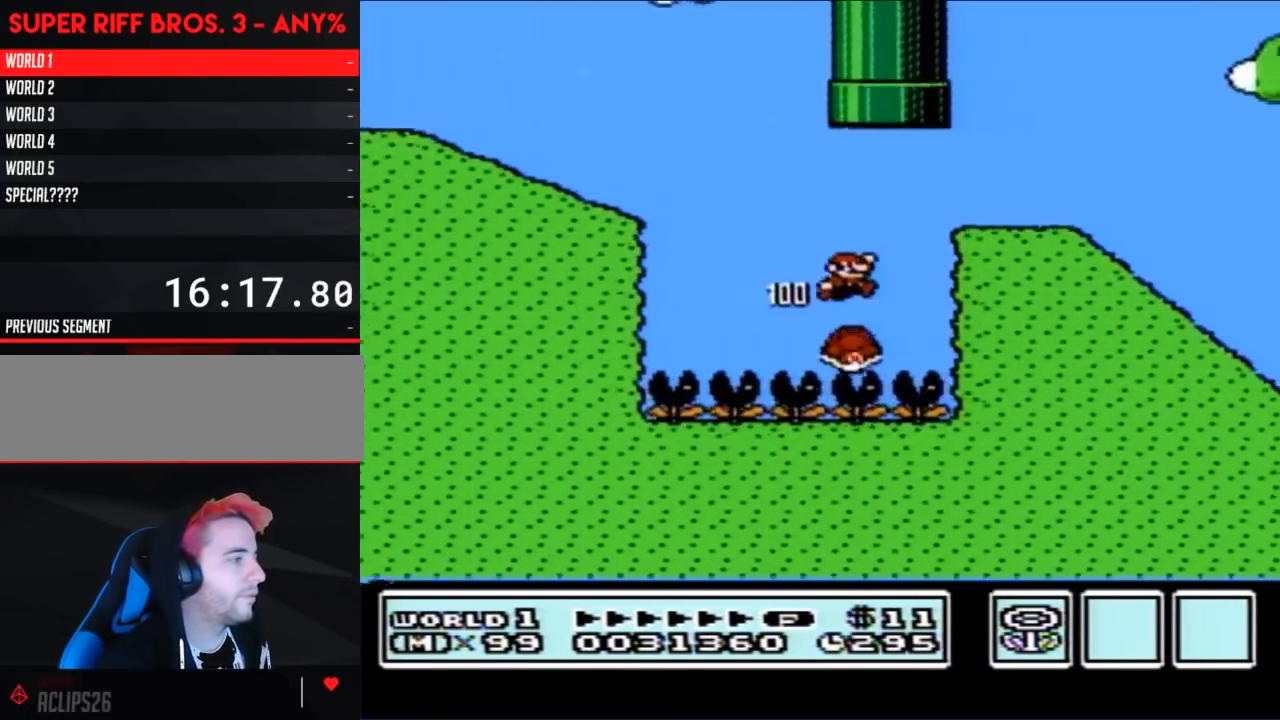
{"buttons": ["B", "DPAD_DOWN"], "events": [[400, "A", "up"], [417, "DPAD_DOWN", "down"], [417, "DPAD_RIGHT", "up"]]}
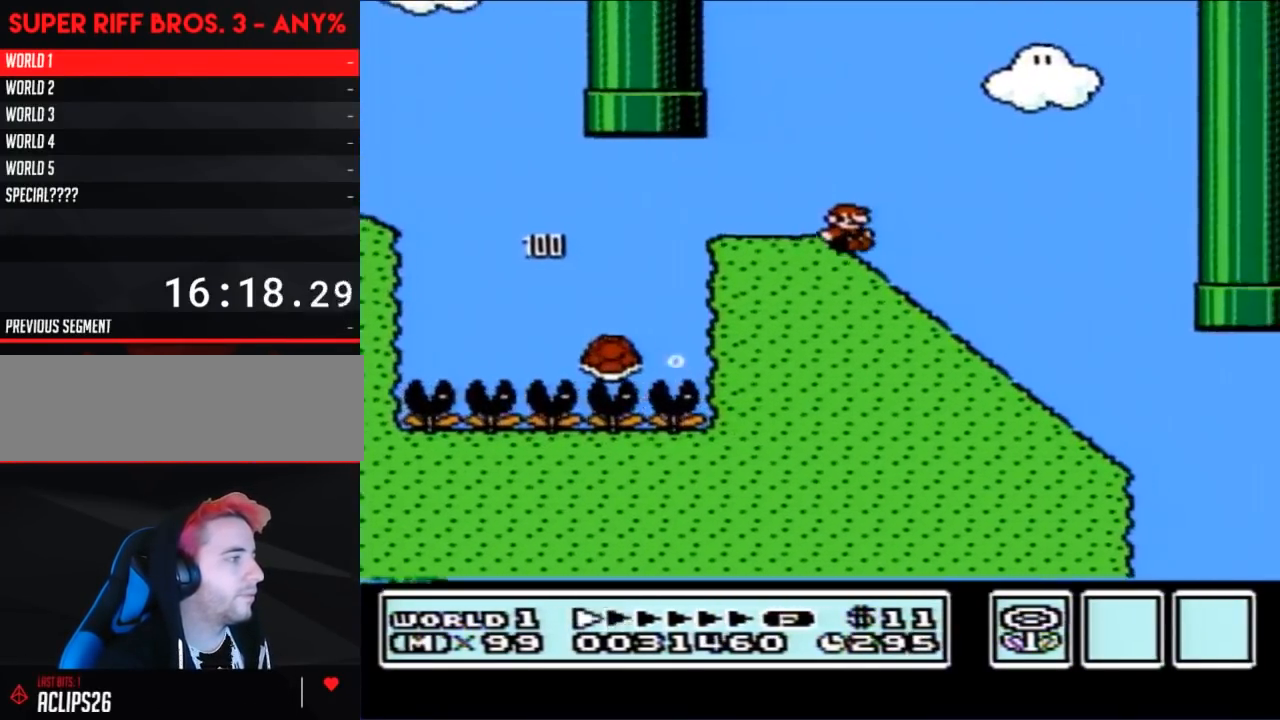
{"buttons": ["A", "B", "DPAD_DOWN"], "events": [[483, "A", "down"]]}
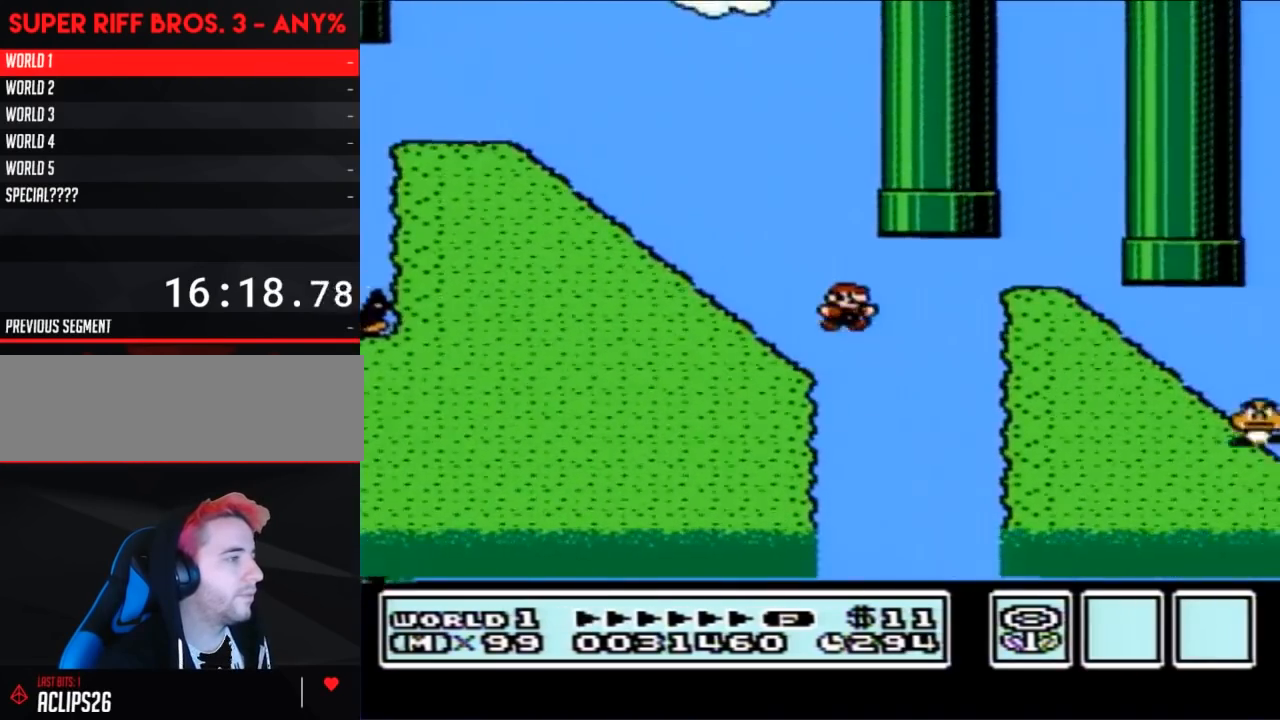
{"buttons": ["B", "DPAD_DOWN"], "events": [[17, "DPAD_DOWN", "up"], [200, "DPAD_DOWN", "down"], [233, "A", "up"]]}
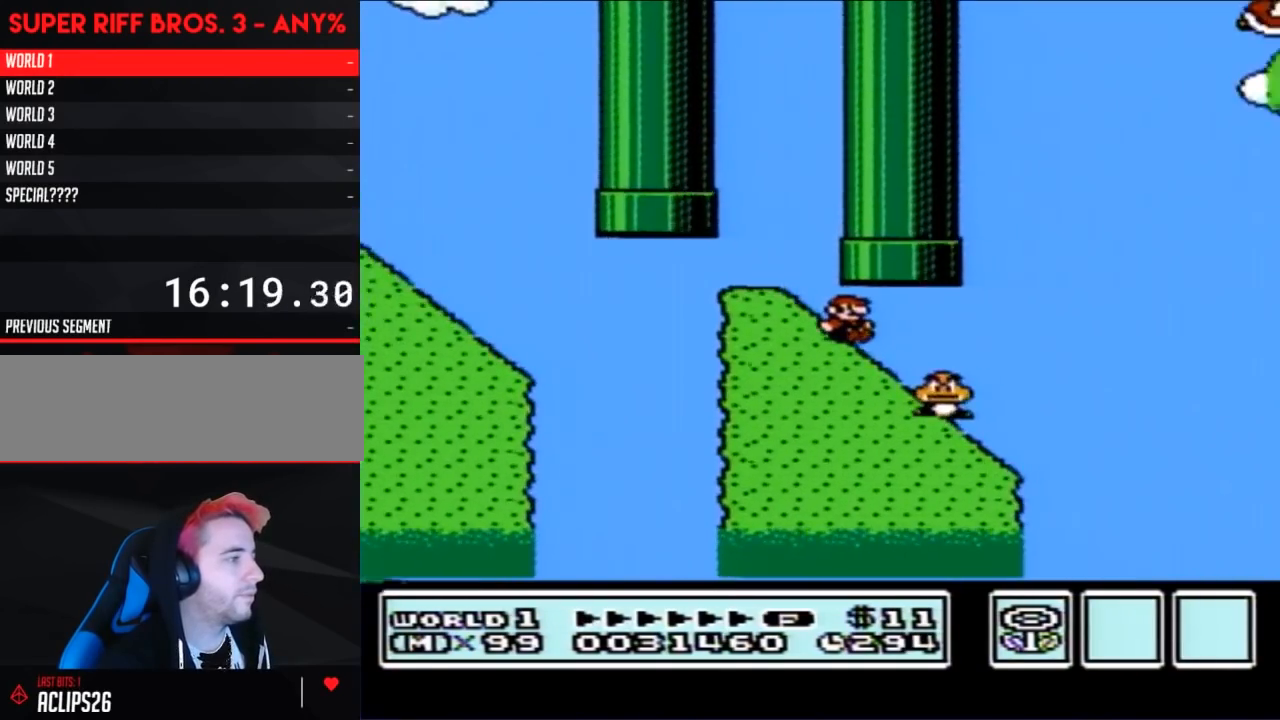
{"buttons": ["A", "B"], "events": [[233, "A", "down"], [300, "DPAD_DOWN", "up"]]}
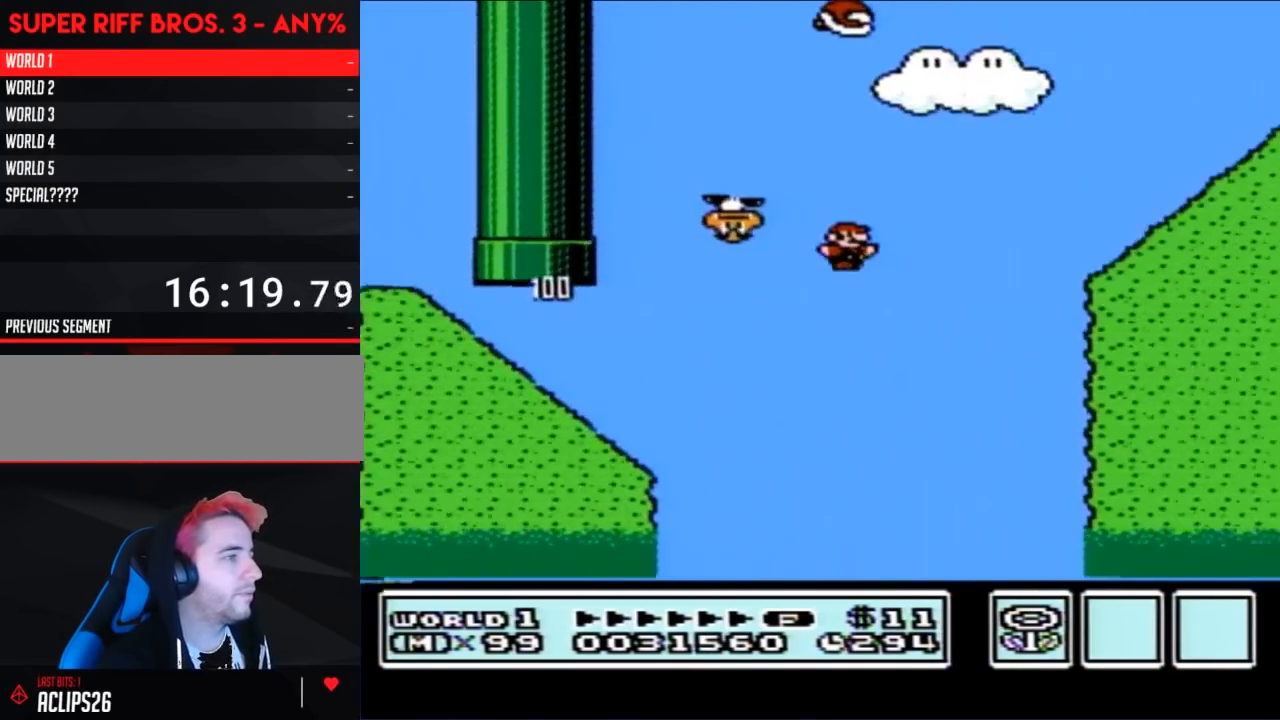
{"buttons": ["A", "B"], "events": []}
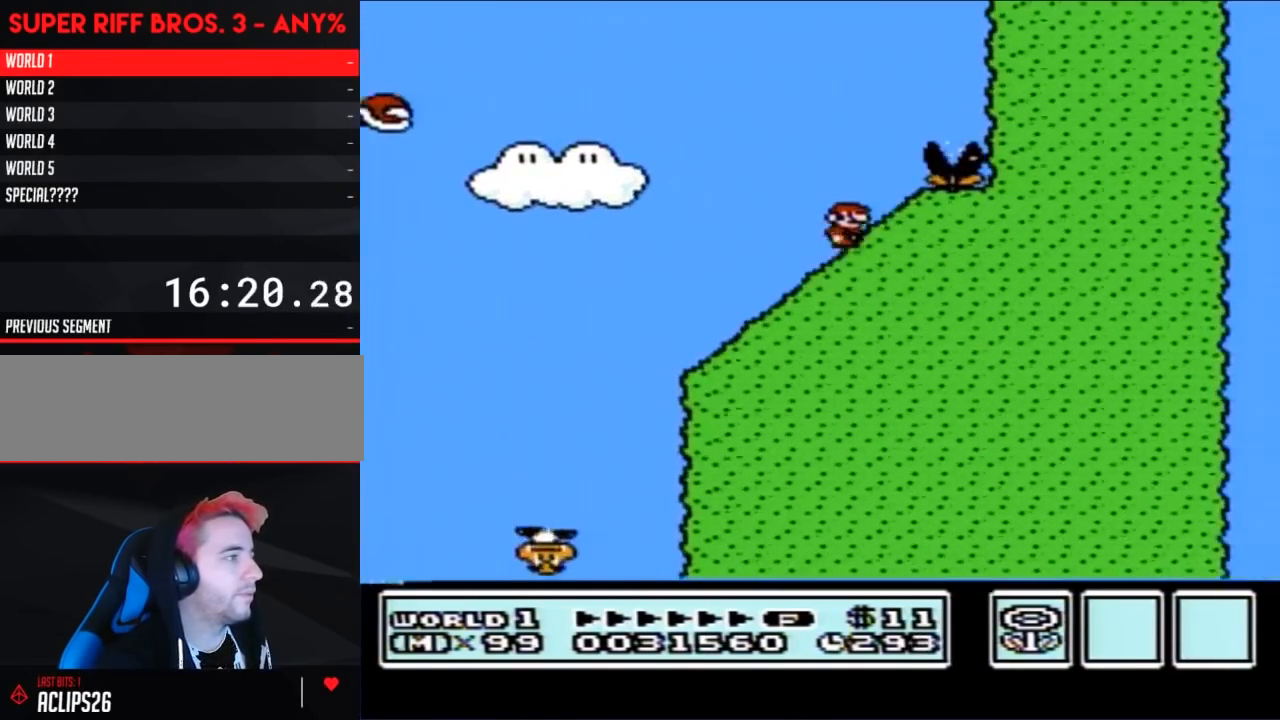
{"buttons": ["A", "B", "DPAD_DOWN"], "events": [[50, "A", "up"], [83, "DPAD_DOWN", "down"], [483, "A", "down"]]}
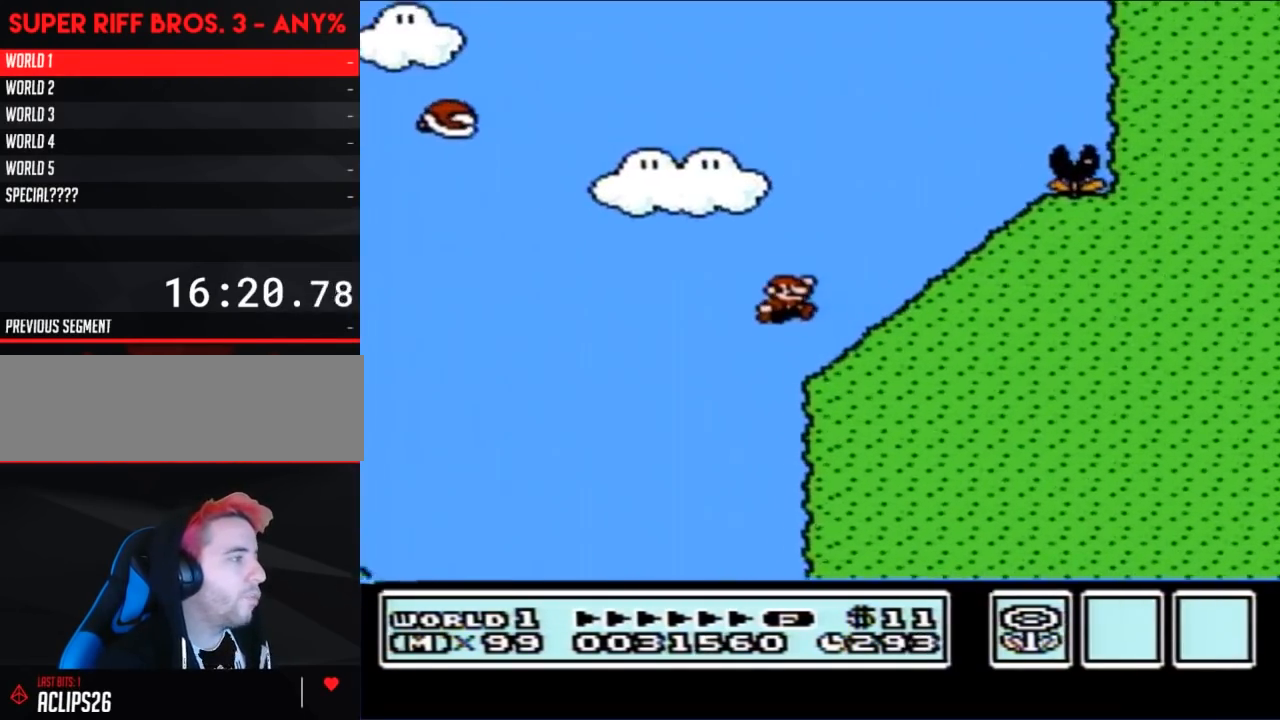
{"buttons": ["A", "B", "DPAD_RIGHT"], "events": [[50, "DPAD_DOWN", "up"], [417, "DPAD_RIGHT", "down"]]}
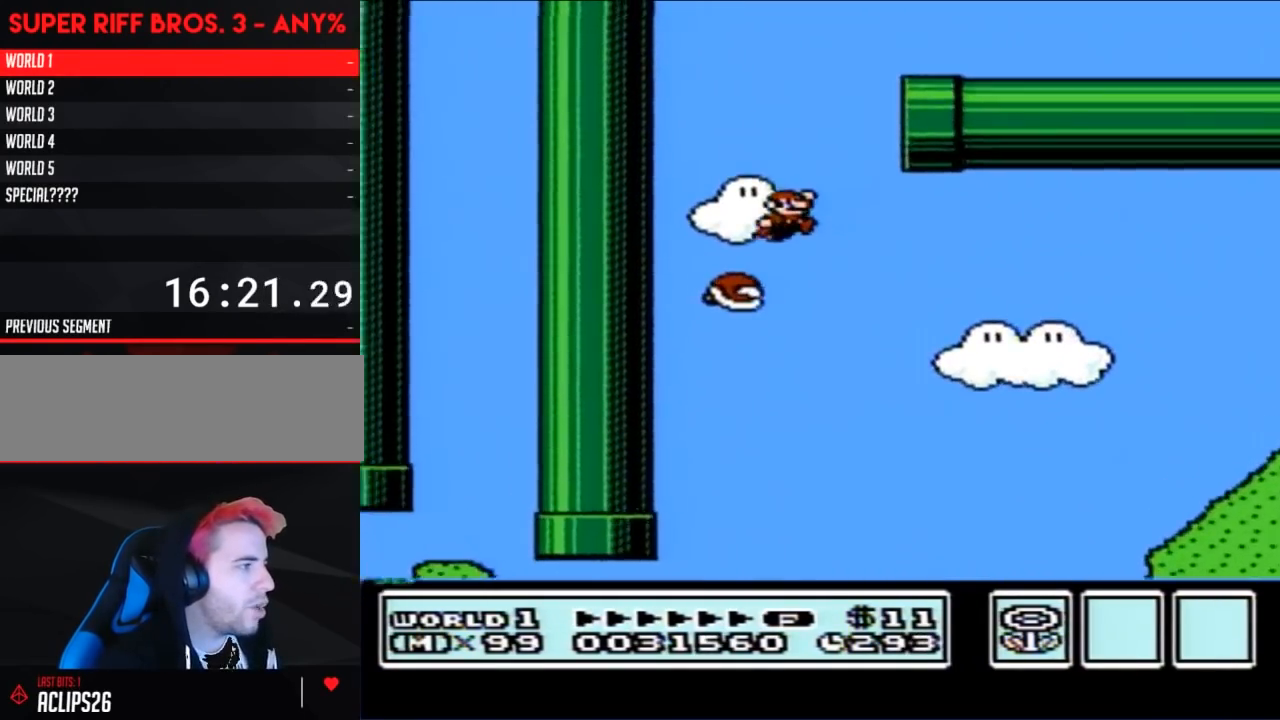
{"buttons": ["B"], "events": [[67, "A", "up"], [233, "DPAD_RIGHT", "up"]]}
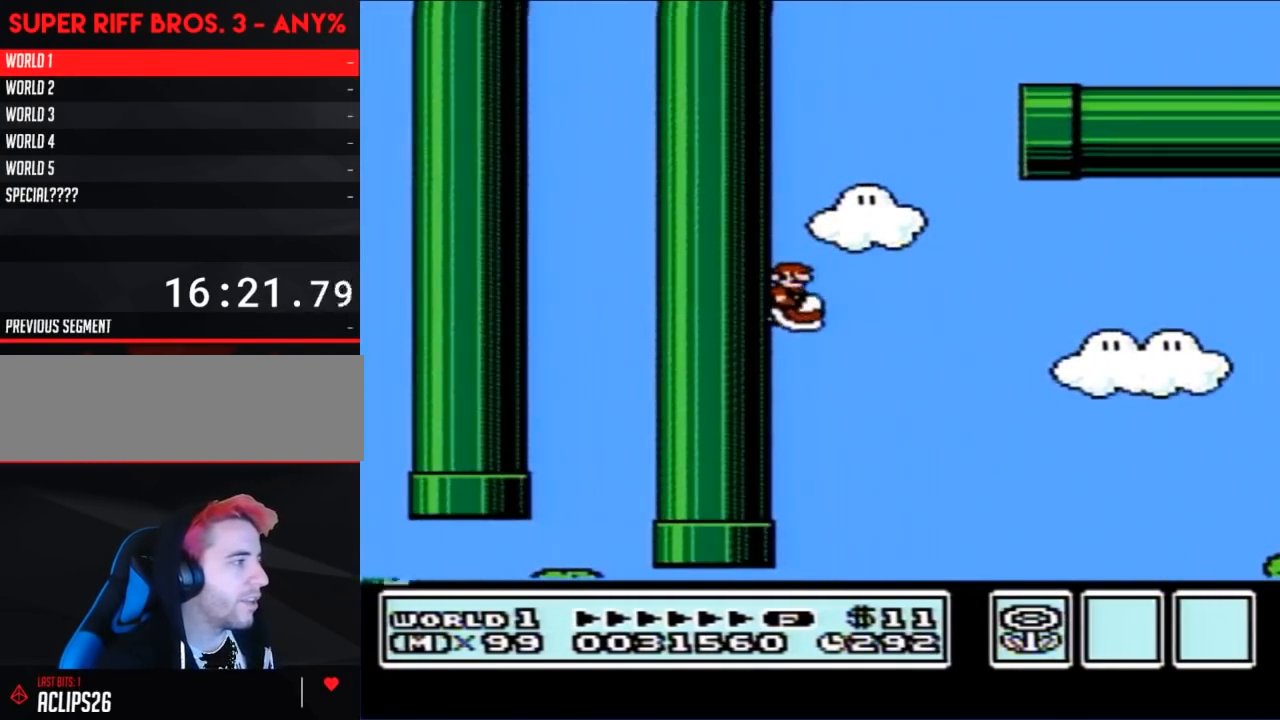
{"buttons": ["A", "B", "DPAD_RIGHT"], "events": [[267, "DPAD_RIGHT", "down"], [383, "A", "down"]]}
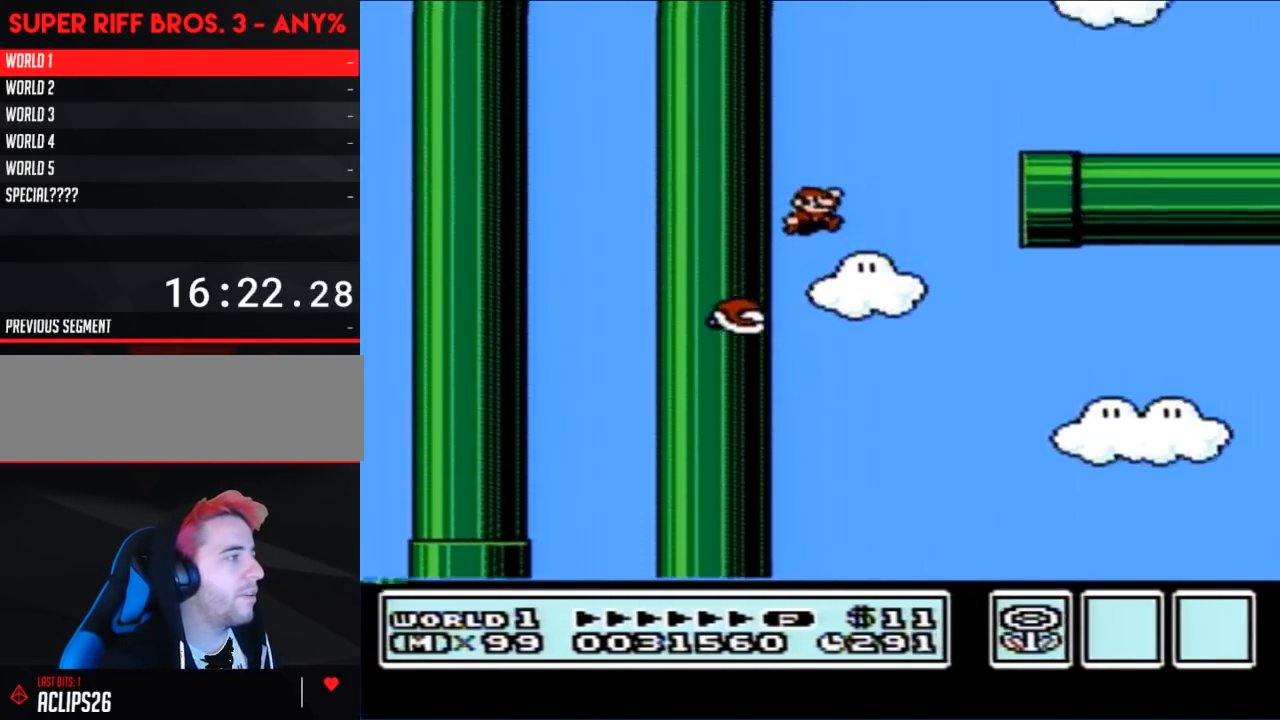
{"buttons": ["A", "B", "DPAD_RIGHT"], "events": []}
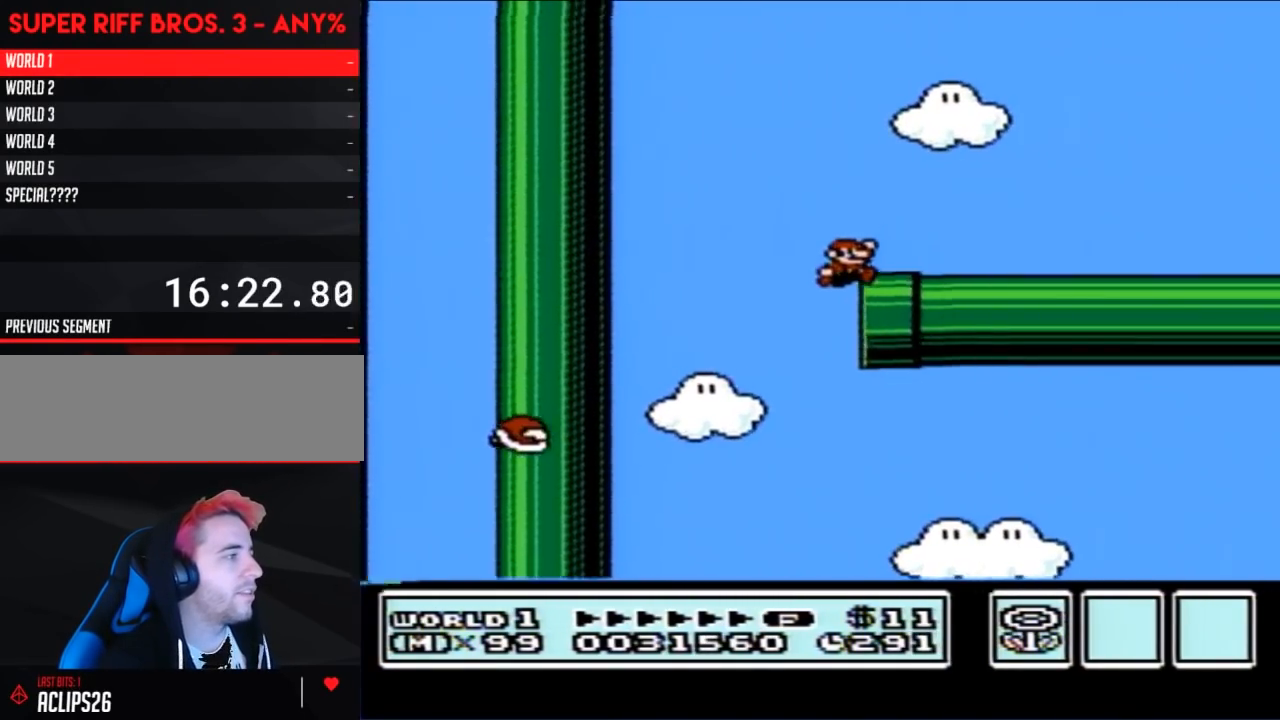
{"buttons": ["B", "DPAD_RIGHT"], "events": [[133, "A", "up"]]}